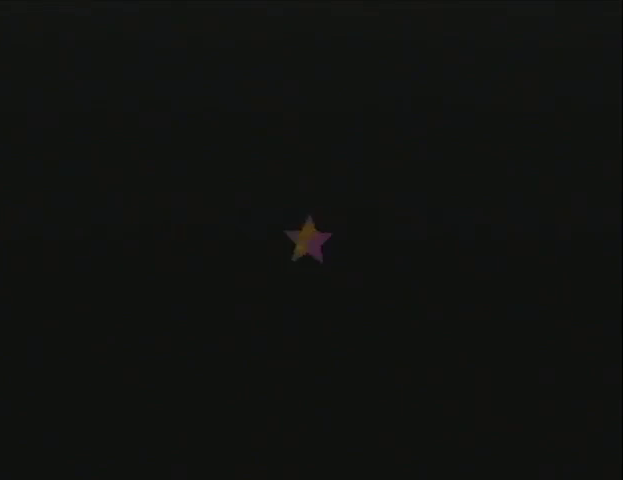
Gameplay with a controller (Nintendo layout); each line is a JSON object with the inputs held at the frame after it. "events" lists button and stick changes between this image and that frame as [ms after this image, input, new state], when the widget could be followed in between. Not read: L3 R3 Z.
{"buttons": [], "left_stick": "center", "events": [[33, "A", "down"], [133, "A", "up"], [233, "A", "down"], [300, "A", "up"], [367, "A", "down"], [467, "A", "up"]]}
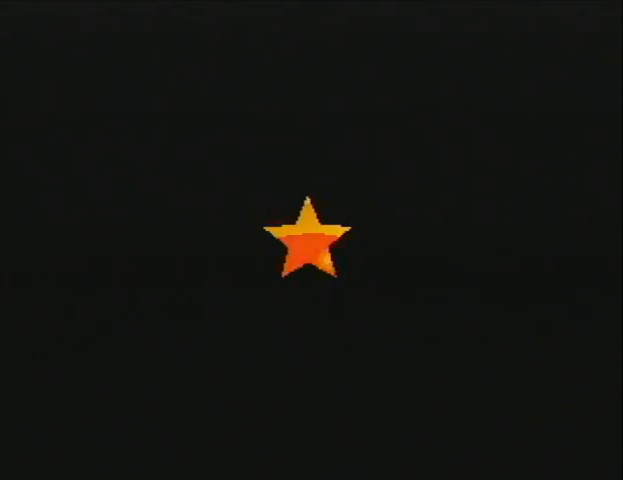
{"buttons": ["A"], "left_stick": "center", "events": [[67, "A", "down"], [200, "A", "up"], [300, "A", "down"], [333, "A", "up"], [433, "A", "down"]]}
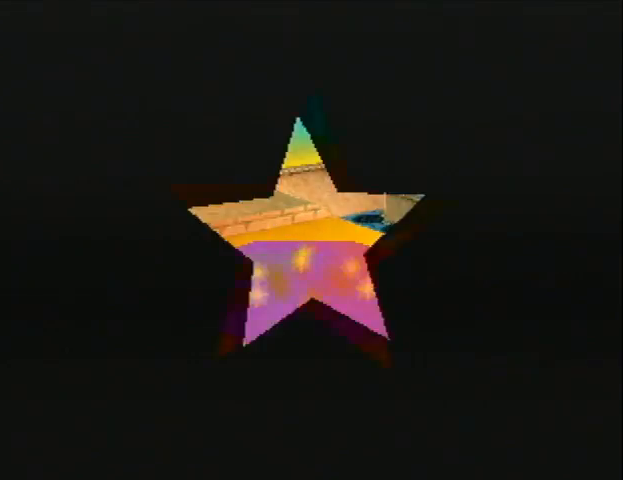
{"buttons": ["A"], "left_stick": "center", "events": [[33, "A", "up"], [133, "A", "down"], [167, "A", "up"], [333, "A", "down"], [433, "A", "up"], [500, "A", "down"]]}
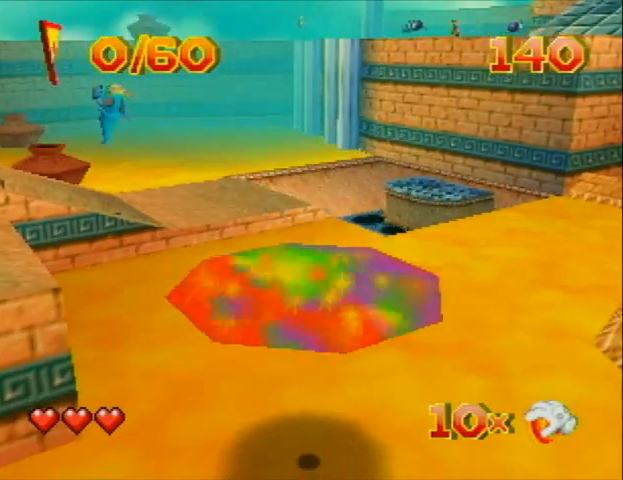
{"buttons": ["A"], "left_stick": "center", "events": [[233, "A", "up"], [333, "A", "down"], [433, "A", "up"], [467, "A", "down"]]}
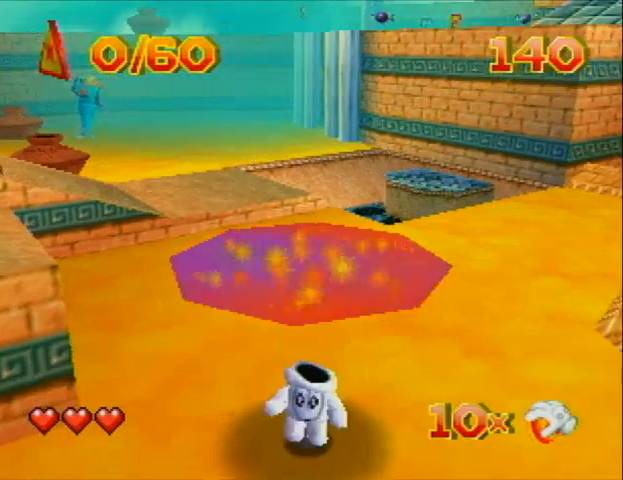
{"buttons": [], "left_stick": "center", "events": [[100, "A", "up"], [200, "A", "down"], [433, "A", "up"]]}
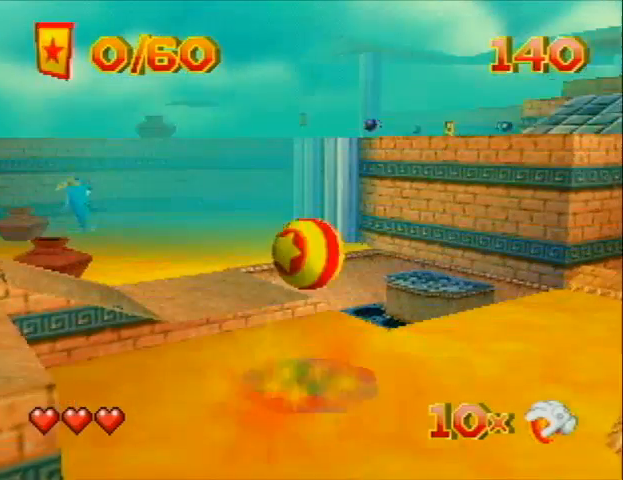
{"buttons": ["DPAD_UP", "DPAD_LEFT"], "left_stick": "center", "events": [[300, "DPAD_LEFT", "down"], [300, "DPAD_UP", "down"]]}
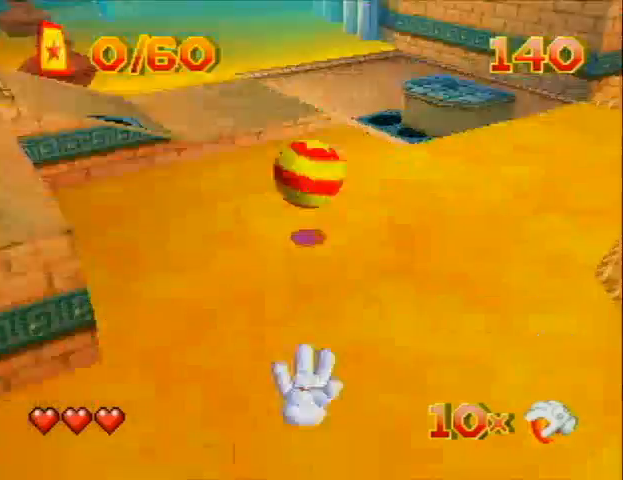
{"buttons": ["DPAD_UP", "DPAD_LEFT"], "left_stick": "center", "events": [[200, "B", "down"], [300, "B", "up"]]}
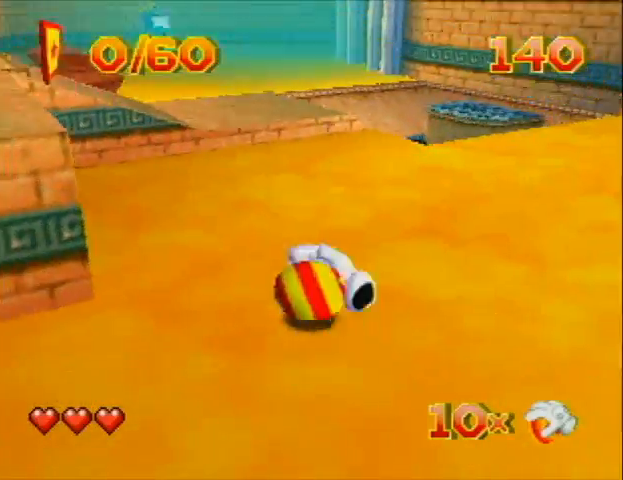
{"buttons": ["DPAD_UP"], "left_stick": "center", "events": [[300, "DPAD_LEFT", "up"], [333, "DPAD_RIGHT", "down"], [433, "DPAD_RIGHT", "up"]]}
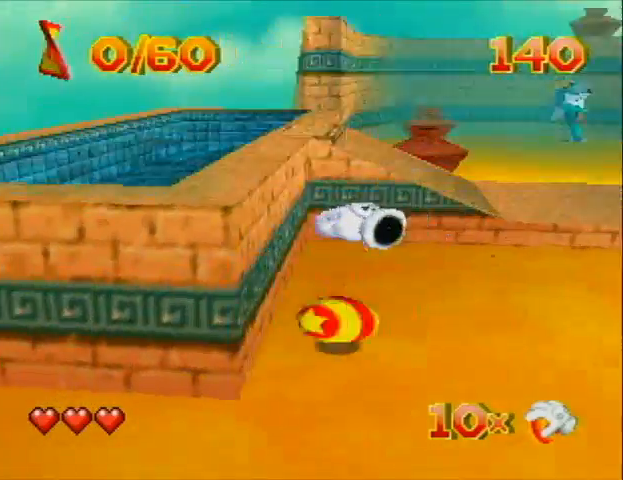
{"buttons": ["B", "DPAD_UP"], "left_stick": "center", "events": [[33, "DPAD_LEFT", "down"], [133, "B", "down"], [200, "B", "up"], [200, "DPAD_LEFT", "up"], [300, "DPAD_RIGHT", "down"], [433, "DPAD_RIGHT", "up"], [500, "B", "down"]]}
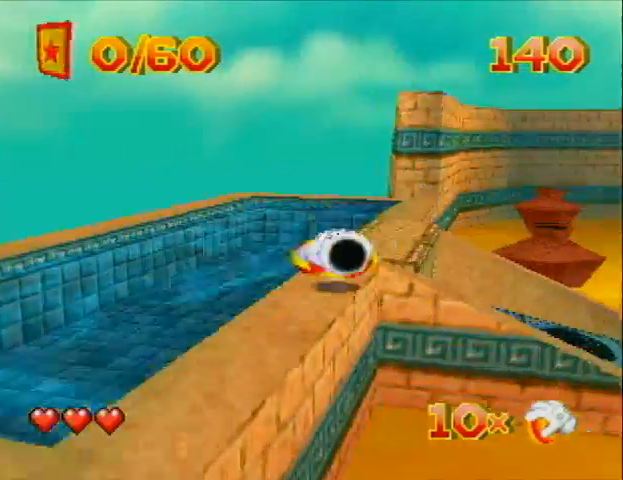
{"buttons": ["DPAD_UP", "DPAD_RIGHT"], "left_stick": "center", "events": [[433, "B", "up"], [433, "DPAD_RIGHT", "down"]]}
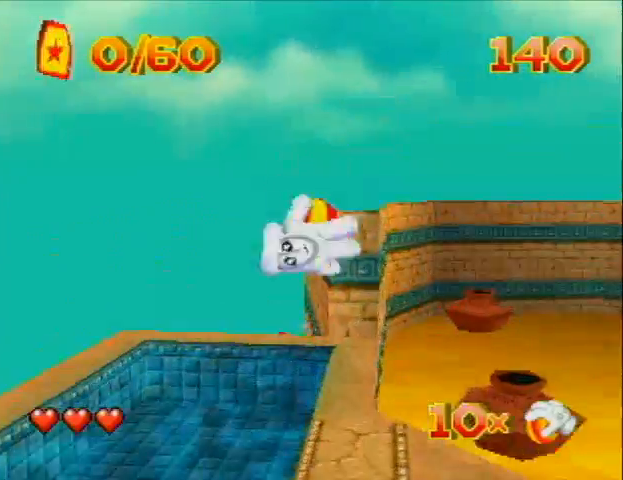
{"buttons": ["DPAD_UP", "DPAD_LEFT"], "left_stick": "center", "events": [[200, "DPAD_RIGHT", "up"], [233, "DPAD_LEFT", "down"]]}
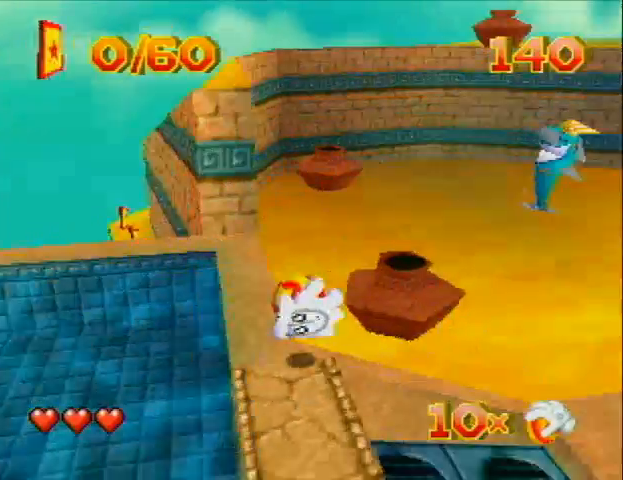
{"buttons": ["DPAD_UP", "DPAD_RIGHT"], "left_stick": "center"}
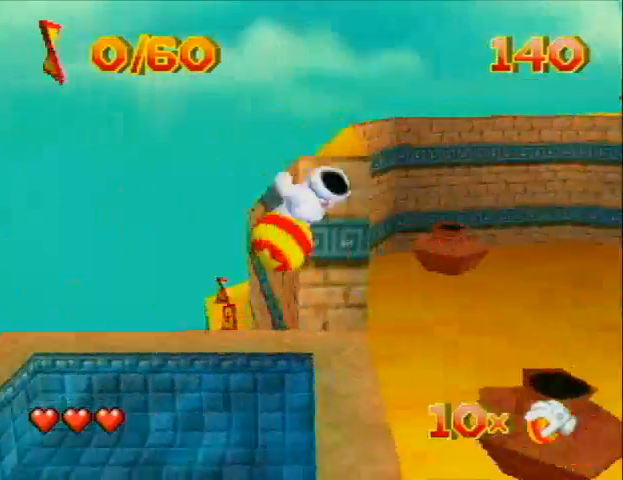
{"buttons": ["DPAD_UP", "DPAD_RIGHT"], "left_stick": "center", "events": [[33, "DPAD_RIGHT", "up"], [467, "DPAD_RIGHT", "down"]]}
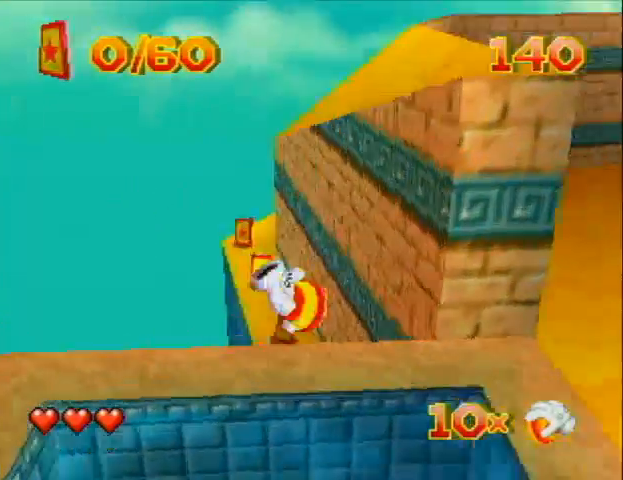
{"buttons": ["DPAD_UP", "DPAD_RIGHT"], "left_stick": "center", "events": [[33, "DPAD_RIGHT", "up"], [133, "DPAD_LEFT", "down"], [233, "DPAD_LEFT", "up"], [300, "DPAD_RIGHT", "down"]]}
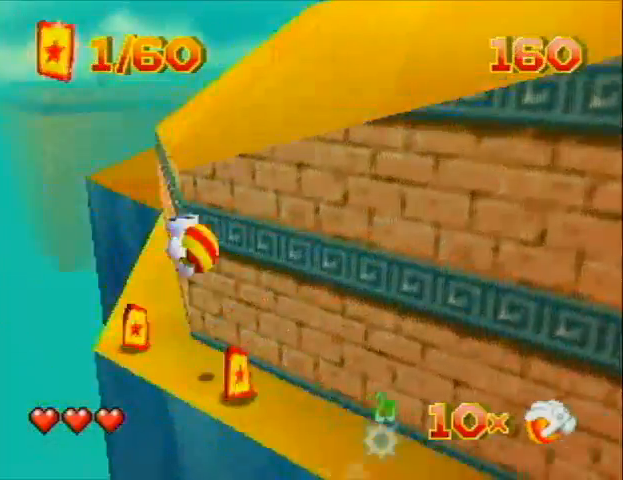
{"buttons": ["DPAD_UP", "DPAD_RIGHT"], "left_stick": "center", "events": [[67, "DPAD_RIGHT", "up"], [167, "DPAD_RIGHT", "down"], [333, "DPAD_RIGHT", "up"], [433, "DPAD_RIGHT", "down"]]}
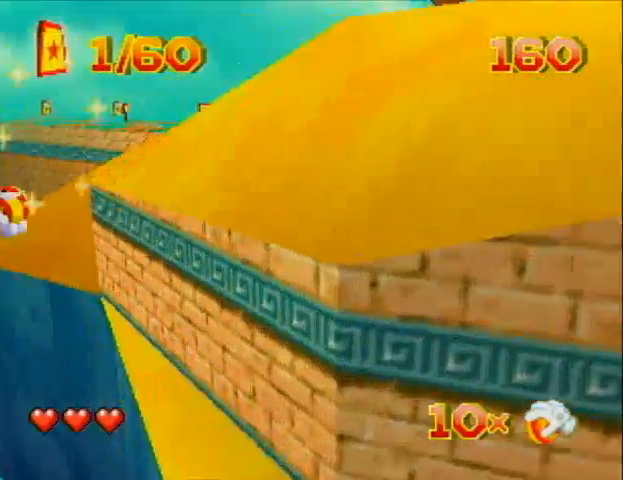
{"buttons": ["DPAD_UP", "DPAD_LEFT"], "left_stick": "center", "events": [[133, "DPAD_RIGHT", "up"], [200, "DPAD_LEFT", "down"]]}
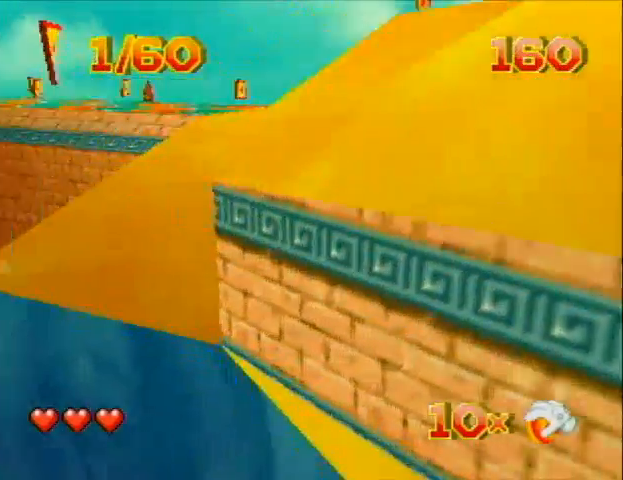
{"buttons": ["DPAD_UP", "DPAD_RIGHT"], "left_stick": "center", "events": [[233, "DPAD_RIGHT", "down"], [300, "DPAD_LEFT", "up"]]}
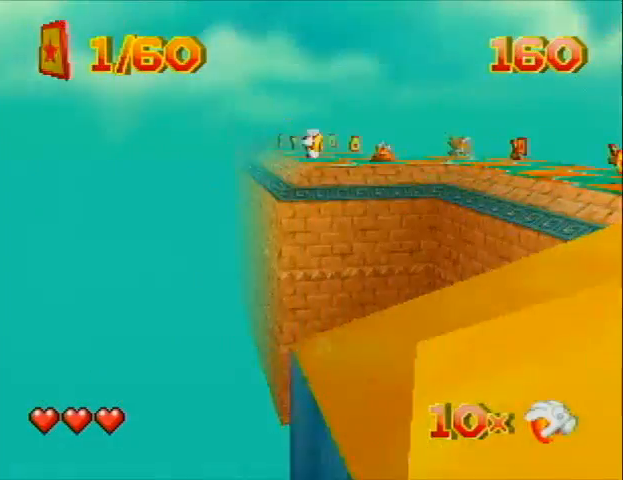
{"buttons": ["DPAD_UP", "DPAD_LEFT"], "left_stick": "center", "events": [[233, "DPAD_RIGHT", "up"], [333, "DPAD_LEFT", "down"]]}
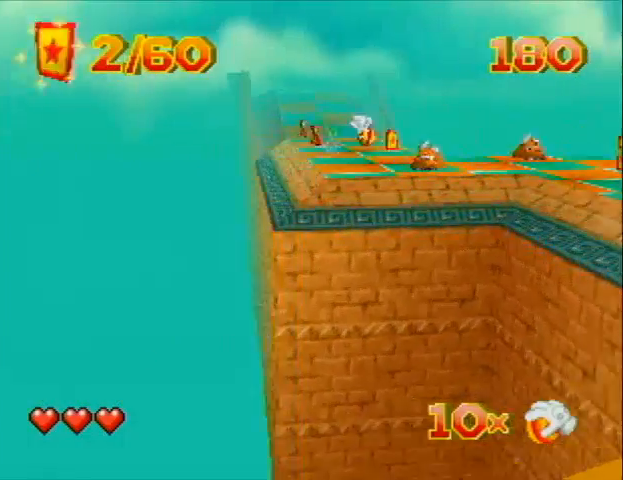
{"buttons": ["DPAD_UP", "DPAD_RIGHT"], "left_stick": "center", "events": [[400, "DPAD_LEFT", "up"], [433, "DPAD_RIGHT", "down"]]}
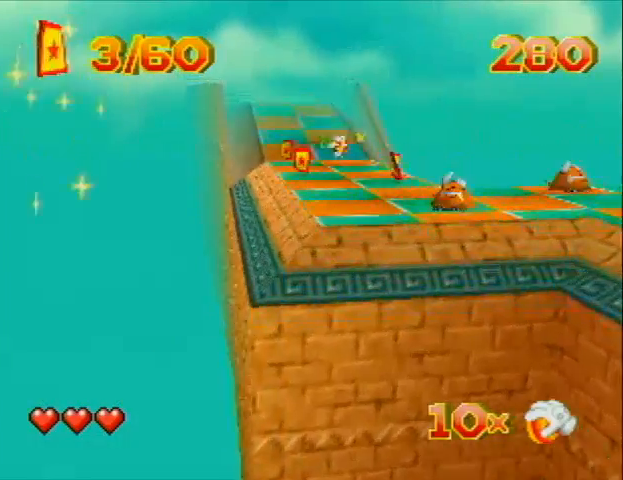
{"buttons": ["DPAD_UP"], "left_stick": "center", "events": [[133, "DPAD_RIGHT", "up"]]}
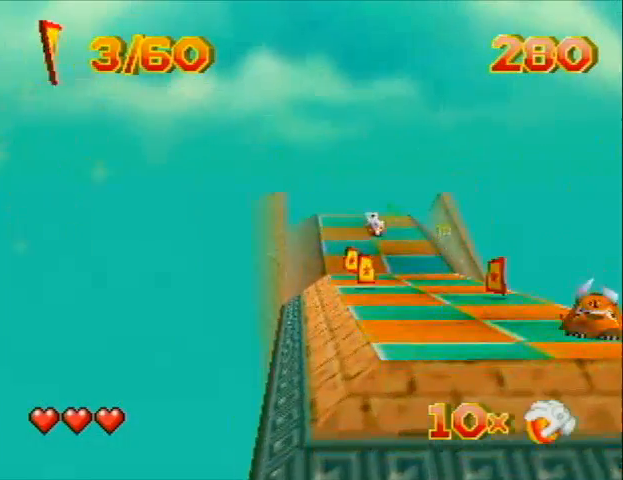
{"buttons": ["DPAD_UP"], "left_stick": "center", "events": [[67, "DPAD_LEFT", "down"], [233, "DPAD_LEFT", "up"]]}
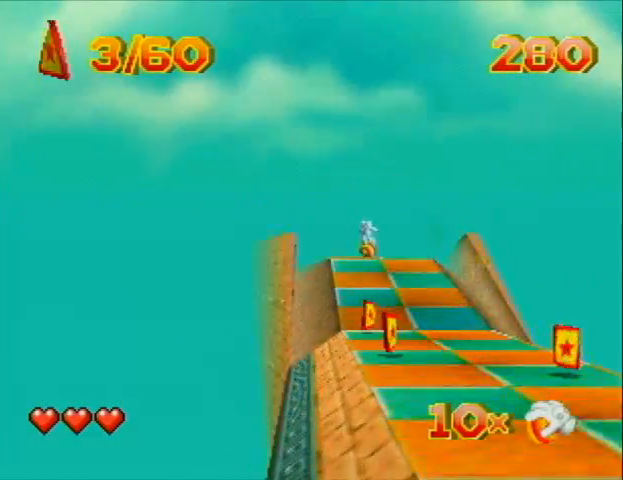
{"buttons": ["DPAD_UP", "DPAD_RIGHT"], "left_stick": "center", "events": [[100, "DPAD_LEFT", "down"], [233, "DPAD_LEFT", "up"], [267, "DPAD_RIGHT", "down"]]}
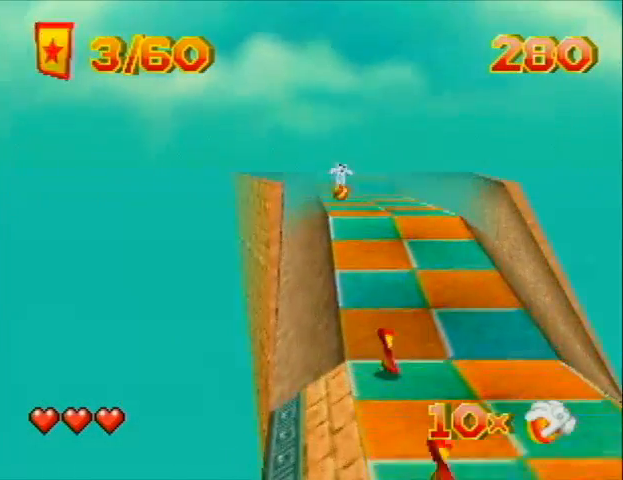
{"buttons": ["DPAD_UP", "DPAD_LEFT"], "left_stick": "center", "events": [[400, "DPAD_RIGHT", "up"], [433, "DPAD_LEFT", "down"]]}
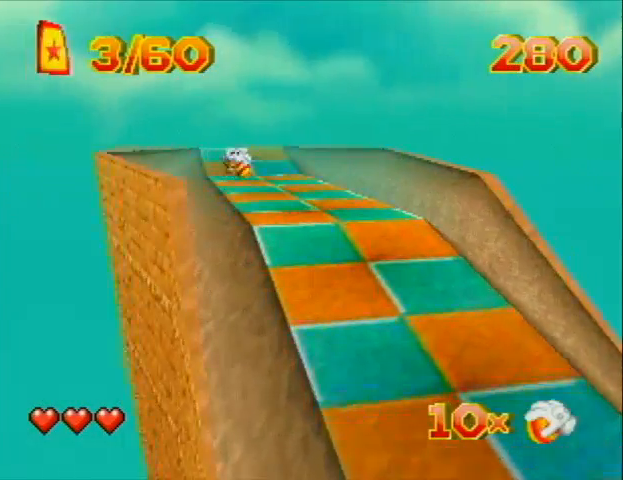
{"buttons": ["DPAD_UP", "DPAD_LEFT"], "left_stick": "center", "events": [[233, "DPAD_LEFT", "up"], [500, "DPAD_LEFT", "down"]]}
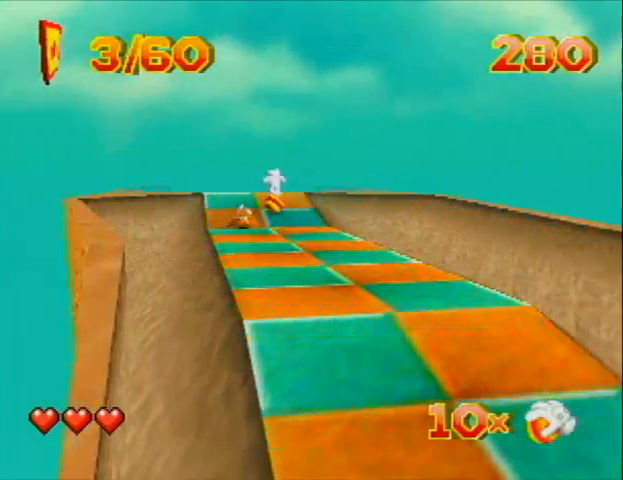
{"buttons": ["DPAD_UP"], "left_stick": "center", "events": [[133, "DPAD_LEFT", "up"], [200, "DPAD_RIGHT", "down"], [367, "DPAD_RIGHT", "up"]]}
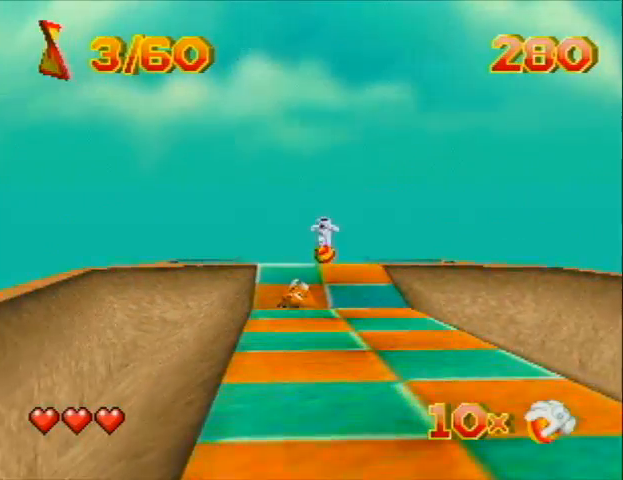
{"buttons": [], "left_stick": "center", "events": [[167, "DPAD_UP", "up"]]}
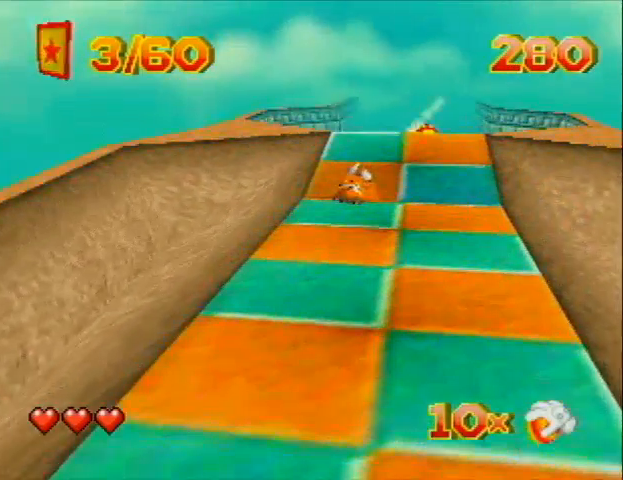
{"buttons": ["DPAD_UP", "DPAD_LEFT"], "left_stick": "center", "events": [[200, "DPAD_UP", "down"], [333, "DPAD_LEFT", "down"]]}
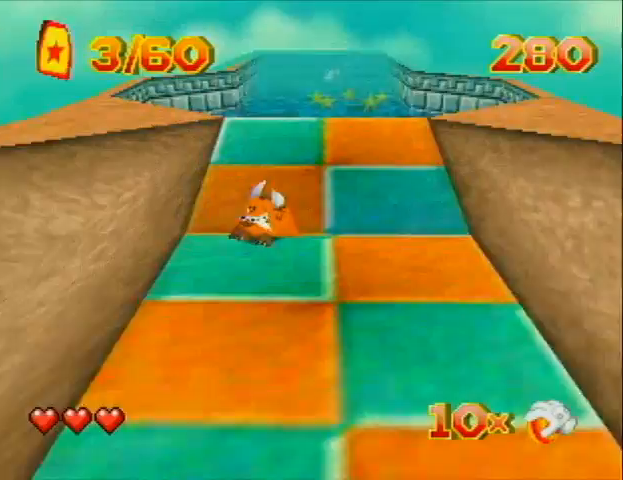
{"buttons": ["DPAD_UP"], "left_stick": "center", "events": [[33, "DPAD_LEFT", "up"]]}
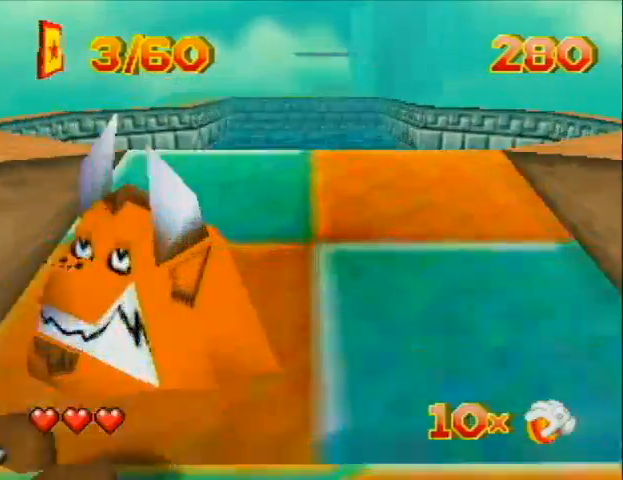
{"buttons": ["DPAD_UP"], "left_stick": "center", "events": []}
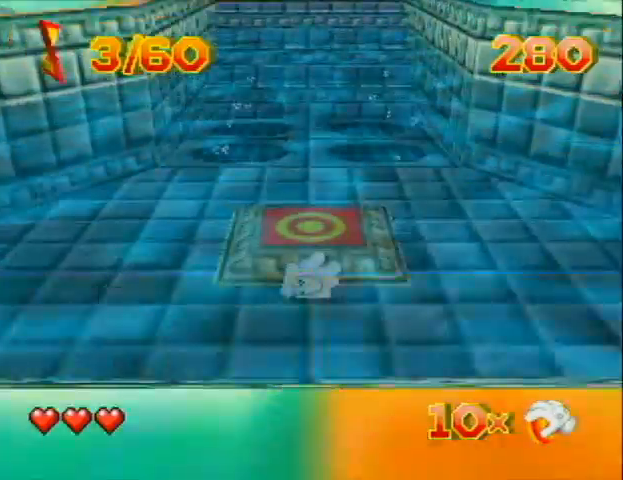
{"buttons": ["DPAD_UP"], "left_stick": "center", "events": [[367, "C_UP", "down"], [433, "C_UP", "up"]]}
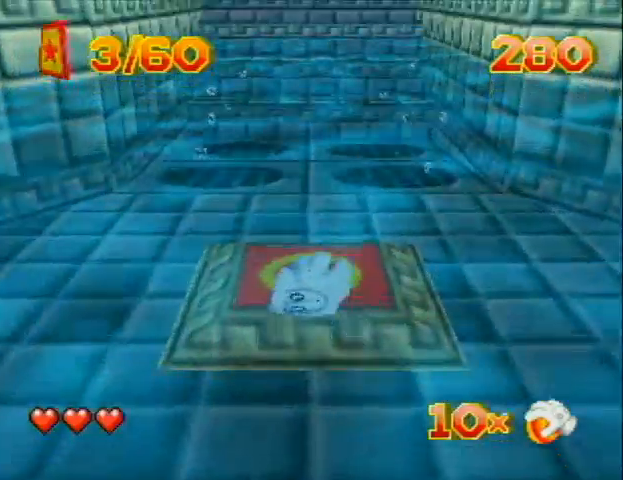
{"buttons": ["DPAD_UP", "C_UP"], "left_stick": "center", "events": [[33, "C_UP", "down"], [133, "C_UP", "up"], [200, "C_UP", "down"], [233, "C_UP", "up"], [500, "C_UP", "down"]]}